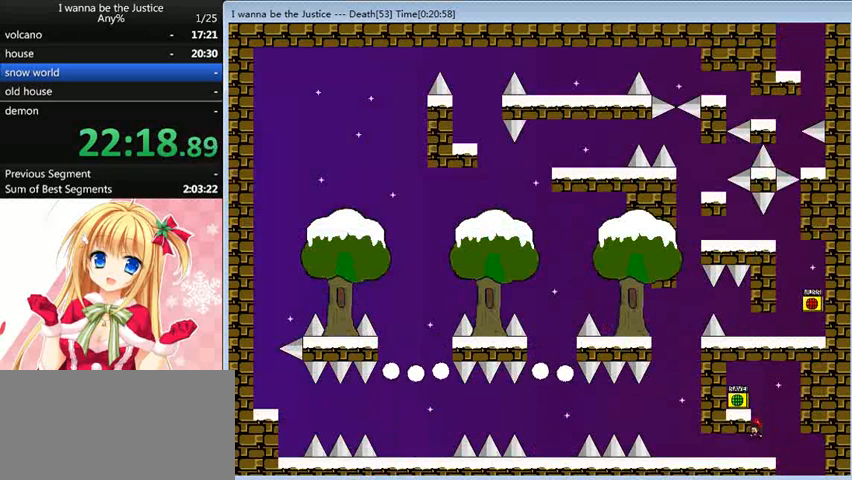
Gameplay with keyboard; each line is a JSON object with the keys held at the frame after it. "events" lists presses ("down") and releases ("up") of "0", "down", "left", "r", "right", "shift_l", "shift_r", "up" and "z" between this image and that frame as [ms after this image, input, new state], when the widget could be followed in between. No other keys are recorded. Mouse input is not recorded.
{"keys": ["left"], "events": []}
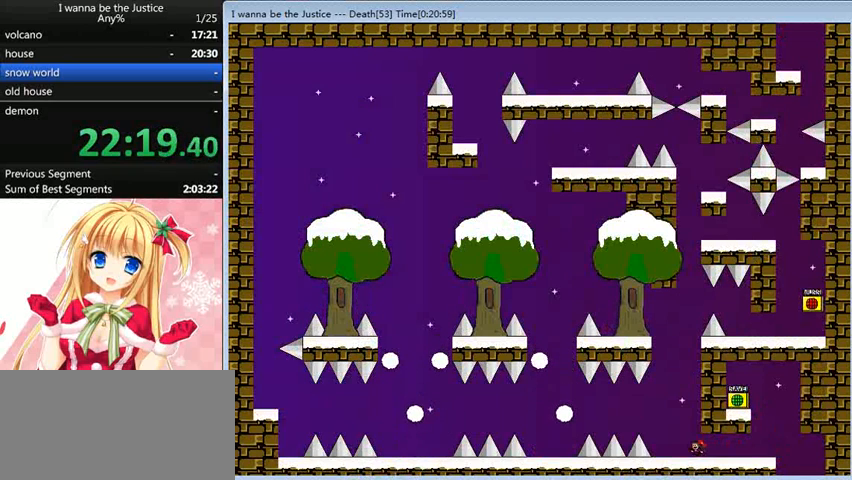
{"keys": [], "events": [[320, "left", "up"]]}
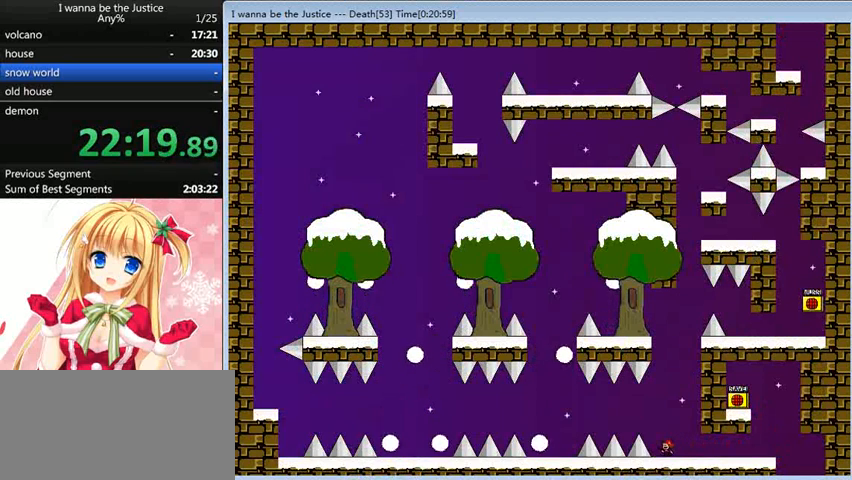
{"keys": [], "events": []}
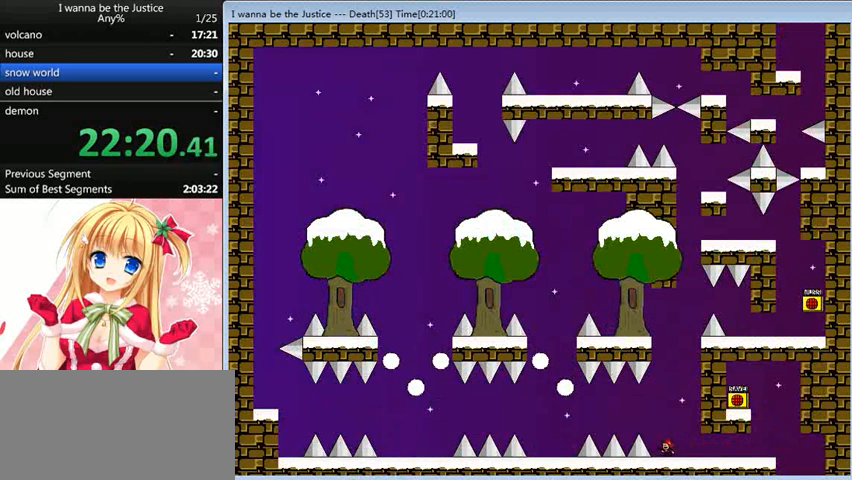
{"keys": ["left"], "events": [[40, "left", "down"], [40, "shift_l", "down"], [240, "shift_l", "up"]]}
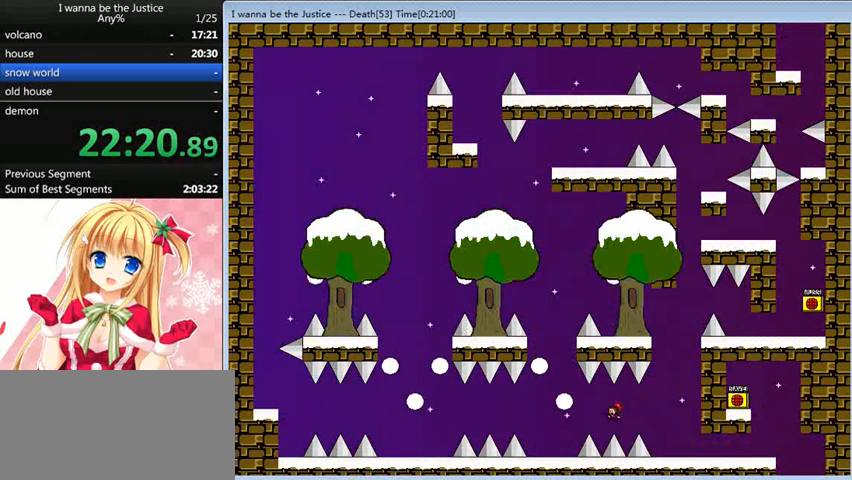
{"keys": ["left"], "events": [[80, "shift_l", "down"], [120, "shift_l", "up"], [160, "left", "up"], [280, "left", "down"]]}
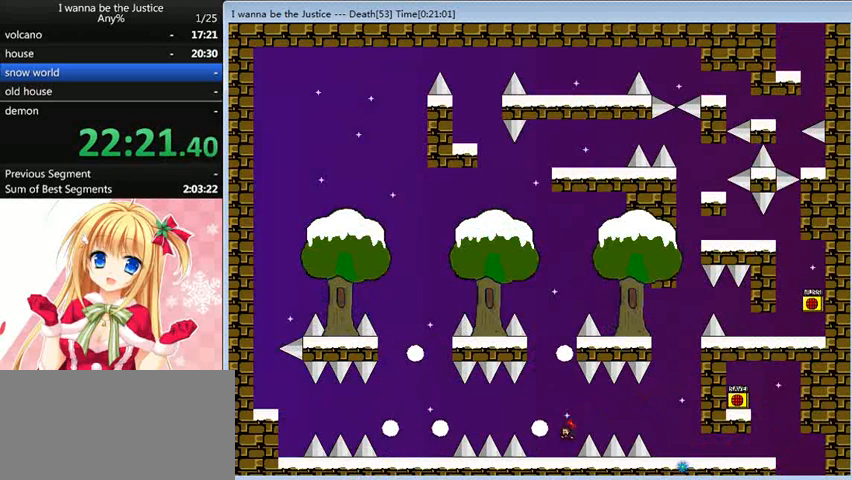
{"keys": [], "events": [[80, "left", "up"], [240, "left", "down"], [360, "left", "up"]]}
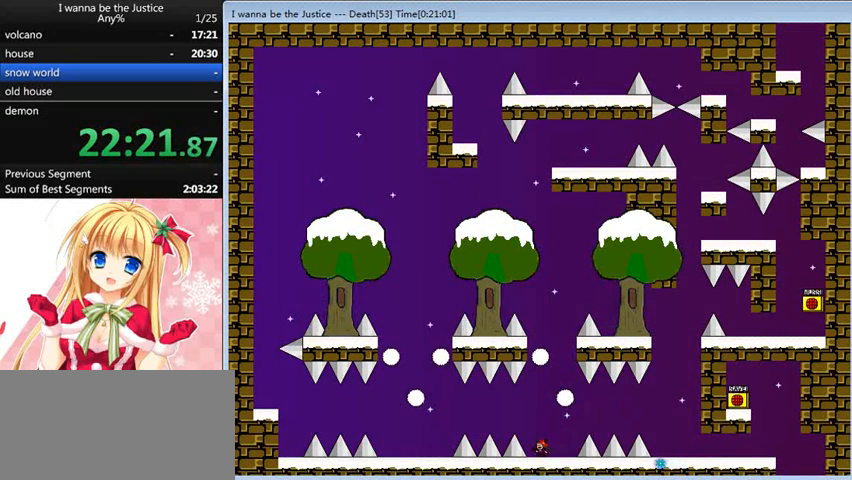
{"keys": ["left"], "events": [[360, "left", "down"], [360, "shift_l", "down"], [520, "shift_l", "up"]]}
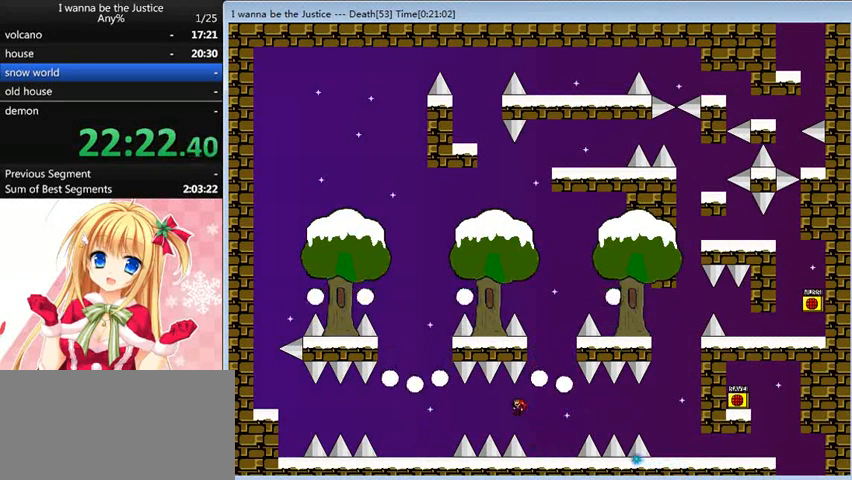
{"keys": [], "events": [[360, "shift_l", "down"], [400, "left", "up"], [400, "shift_l", "up"]]}
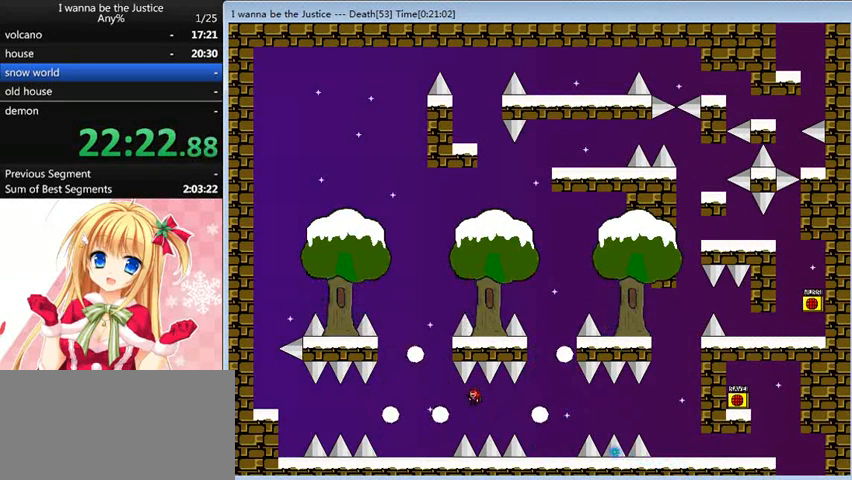
{"keys": [], "events": [[160, "left", "down"], [360, "left", "up"]]}
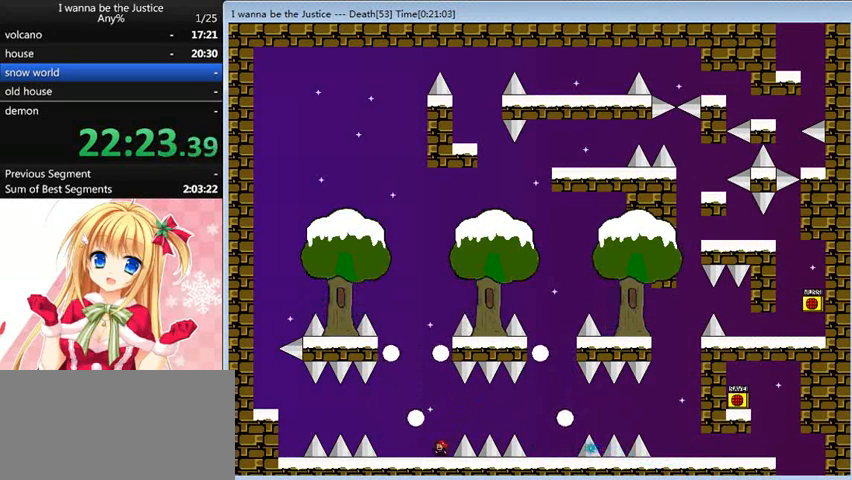
{"keys": [], "events": [[240, "left", "down"], [480, "left", "up"]]}
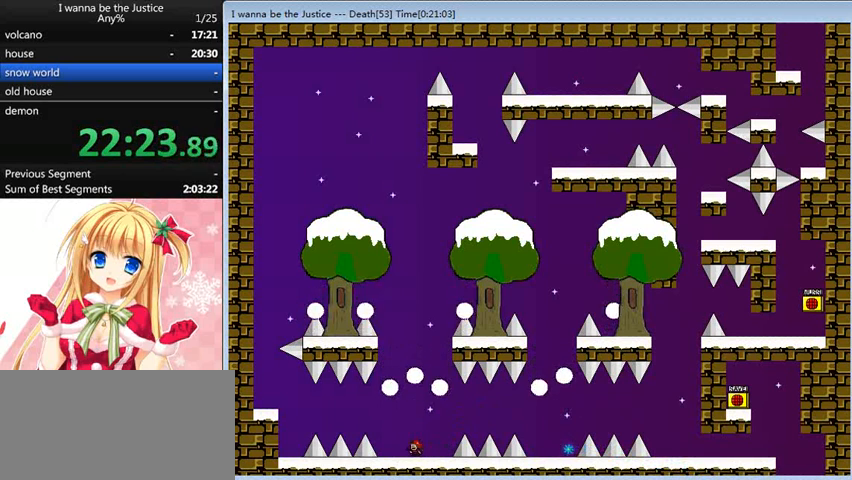
{"keys": ["left"], "events": [[360, "left", "down"]]}
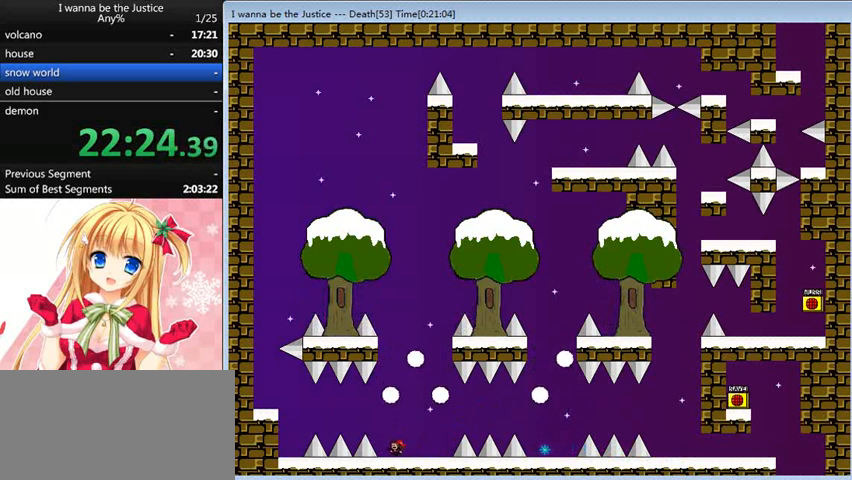
{"keys": ["left"], "events": [[40, "shift_l", "down"], [160, "shift_l", "up"], [440, "shift_l", "down"], [480, "shift_l", "up"]]}
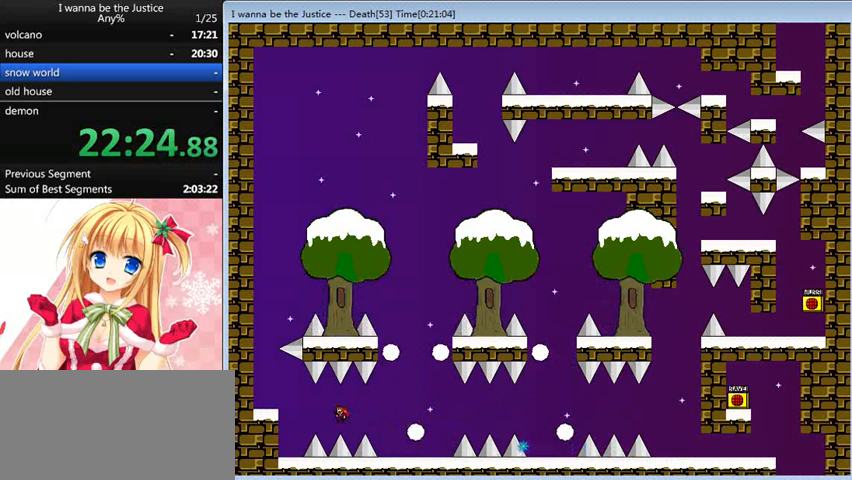
{"keys": ["shift_l"], "events": [[440, "left", "up"], [480, "shift_l", "down"]]}
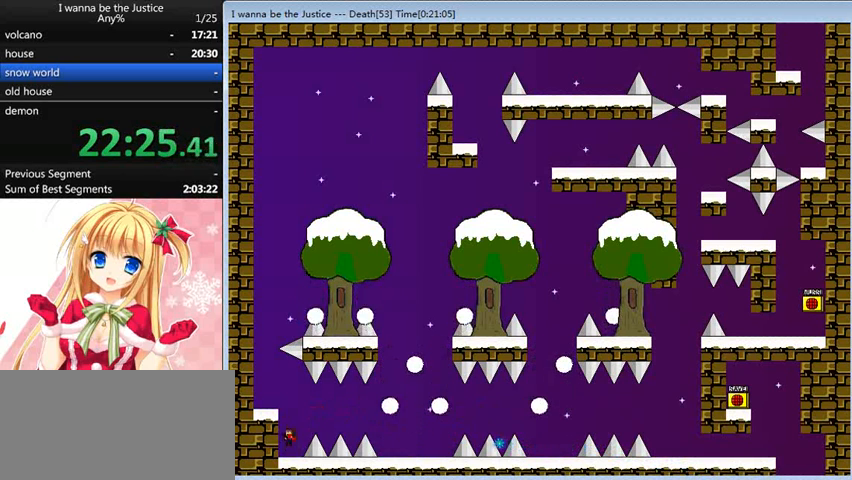
{"keys": [], "events": [[160, "left", "down"], [200, "shift_l", "up"], [320, "left", "up"]]}
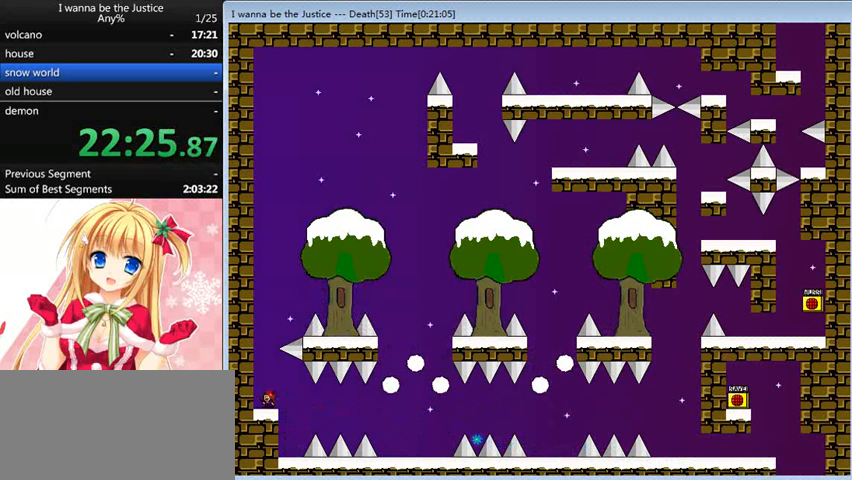
{"keys": [], "events": [[40, "right", "down"], [80, "right", "up"]]}
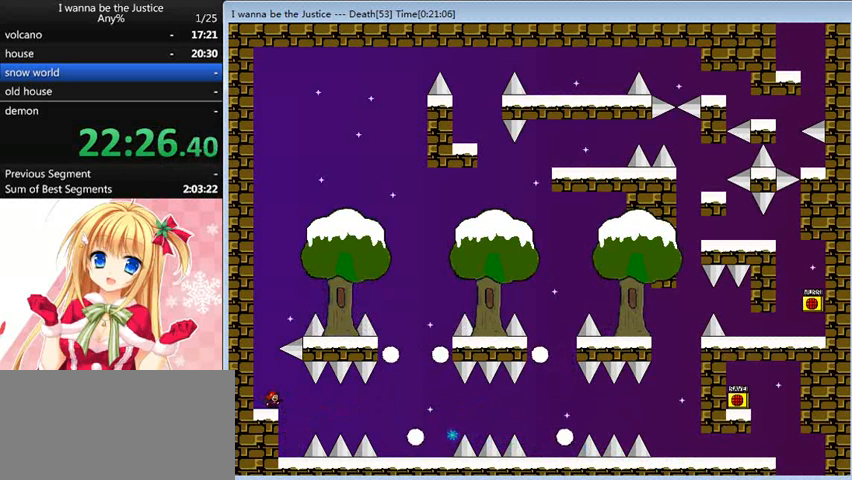
{"keys": [], "events": [[40, "left", "down"], [80, "left", "up"], [120, "shift_l", "down"], [400, "shift_l", "up"]]}
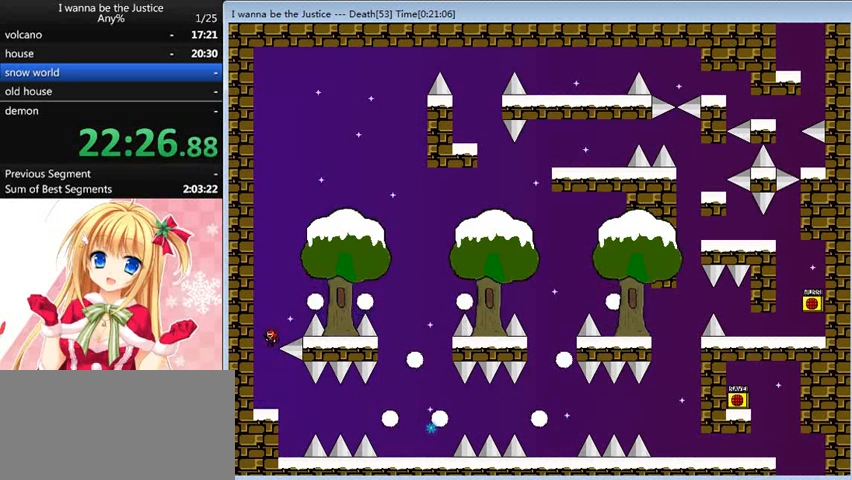
{"keys": ["right"], "events": [[40, "right", "down"], [40, "shift_l", "down"], [440, "shift_l", "up"]]}
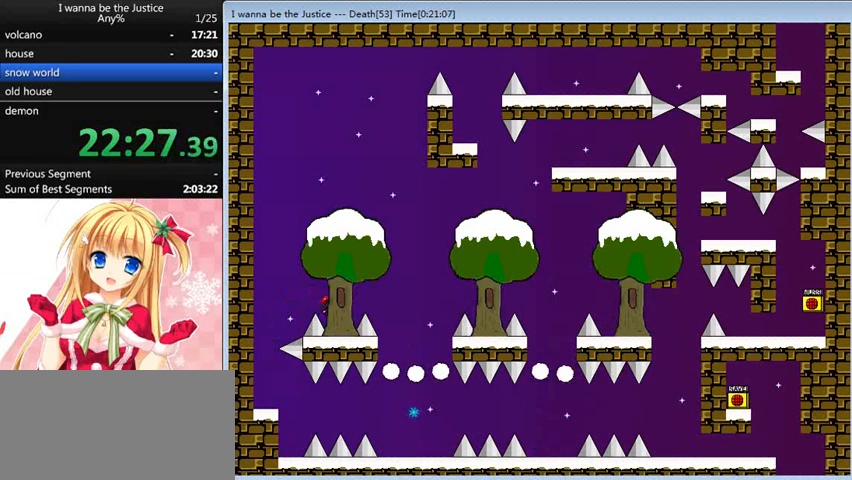
{"keys": [], "events": [[120, "right", "up"]]}
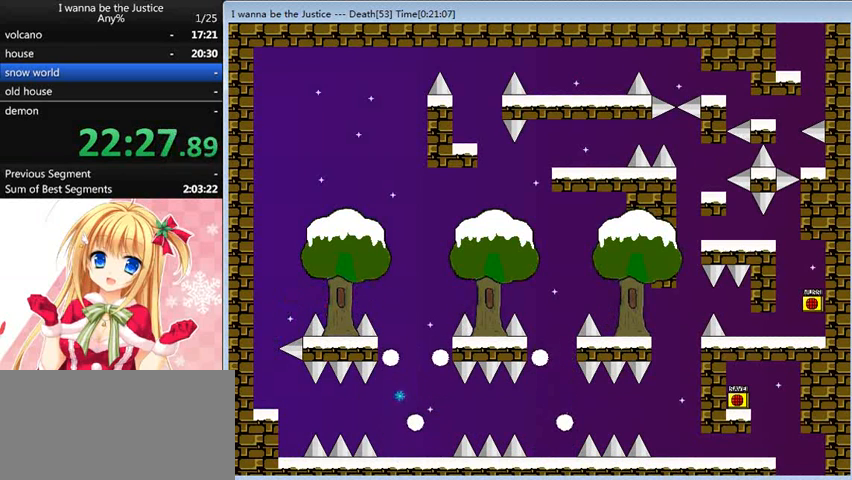
{"keys": [], "events": []}
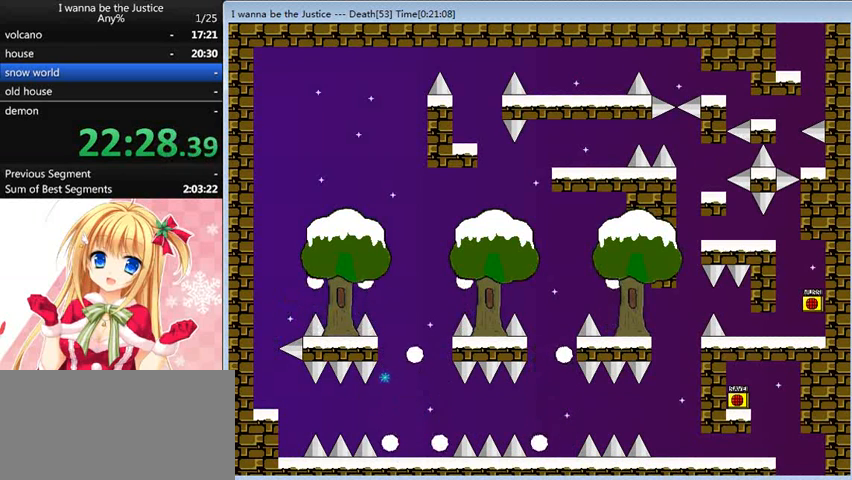
{"keys": ["right", "shift_l"], "events": [[240, "right", "down"], [240, "shift_l", "down"]]}
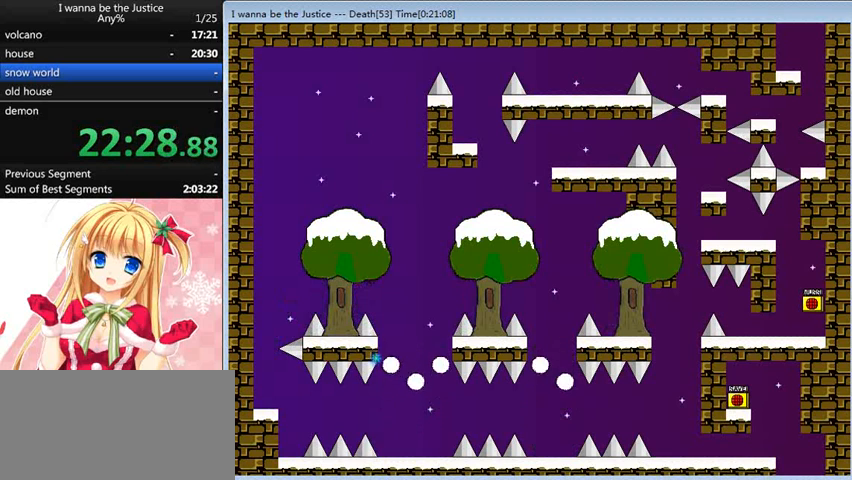
{"keys": ["right", "shift_l"], "events": [[240, "shift_l", "up"], [360, "shift_l", "down"]]}
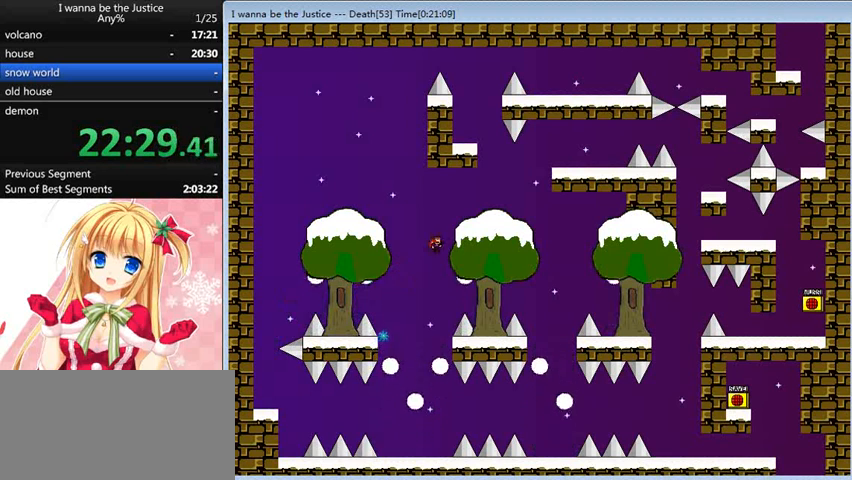
{"keys": [], "events": [[280, "shift_l", "up"], [440, "right", "up"]]}
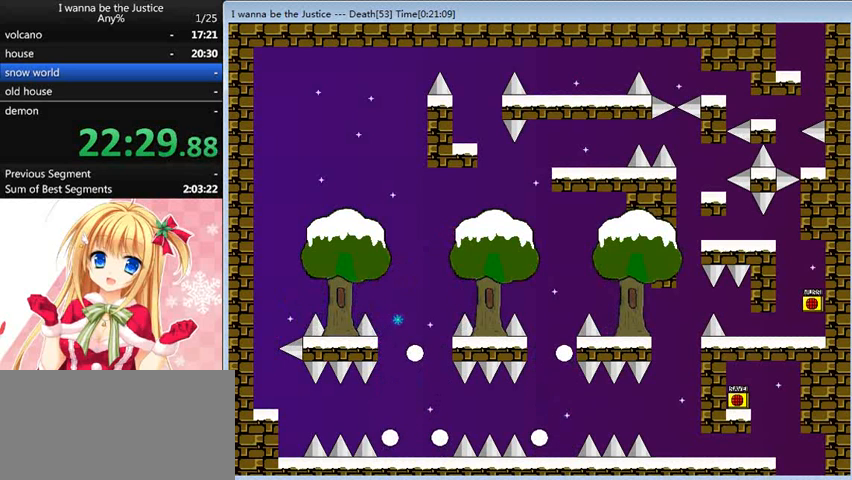
{"keys": ["shift_l"], "events": [[520, "shift_l", "down"]]}
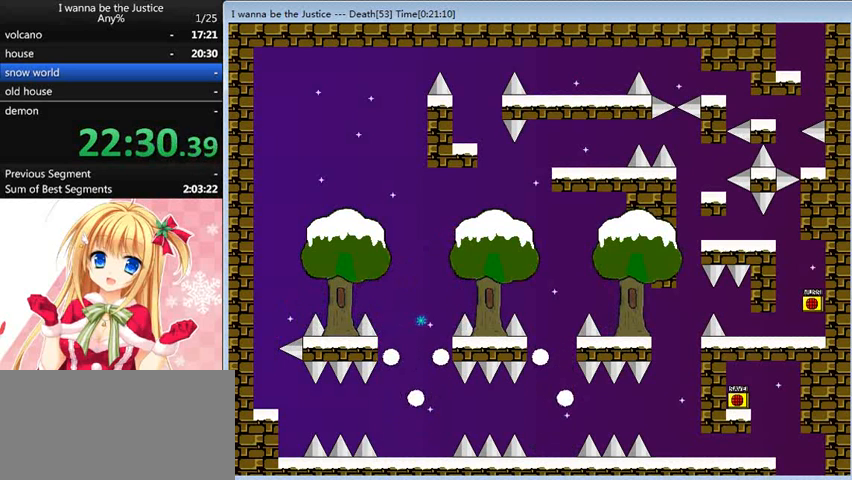
{"keys": ["right"], "events": [[80, "right", "down"], [240, "shift_l", "up"]]}
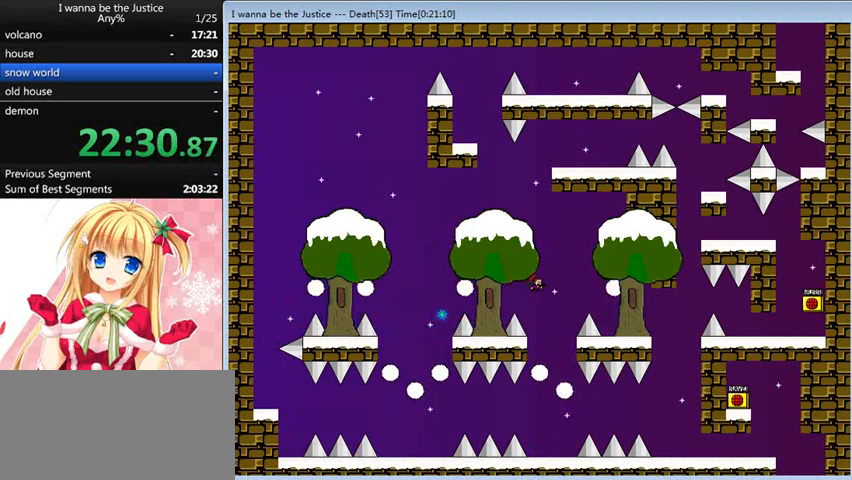
{"keys": ["right"], "events": [[160, "right", "up"], [240, "shift_l", "down"], [280, "right", "down"], [440, "shift_l", "up"]]}
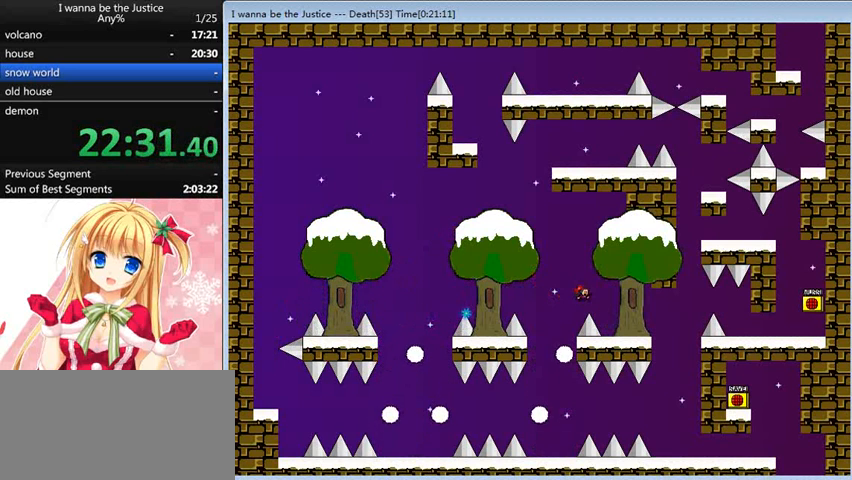
{"keys": ["right"], "events": []}
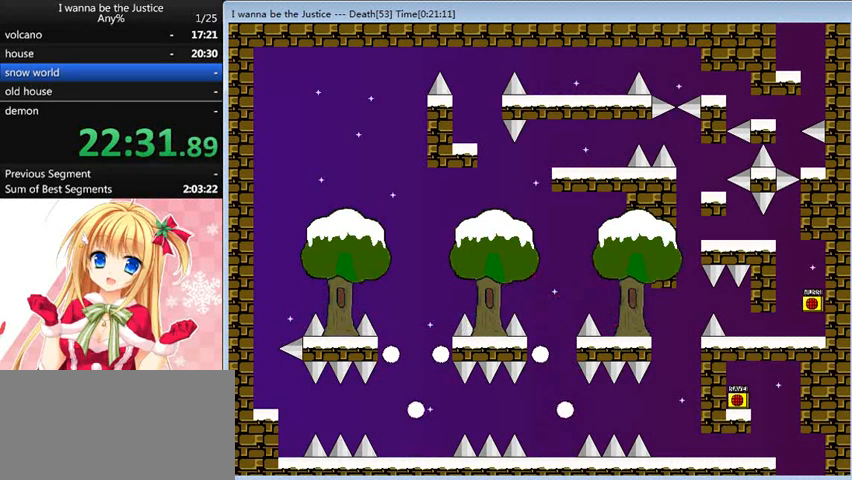
{"keys": ["right", "shift_l"], "events": [[320, "shift_l", "down"]]}
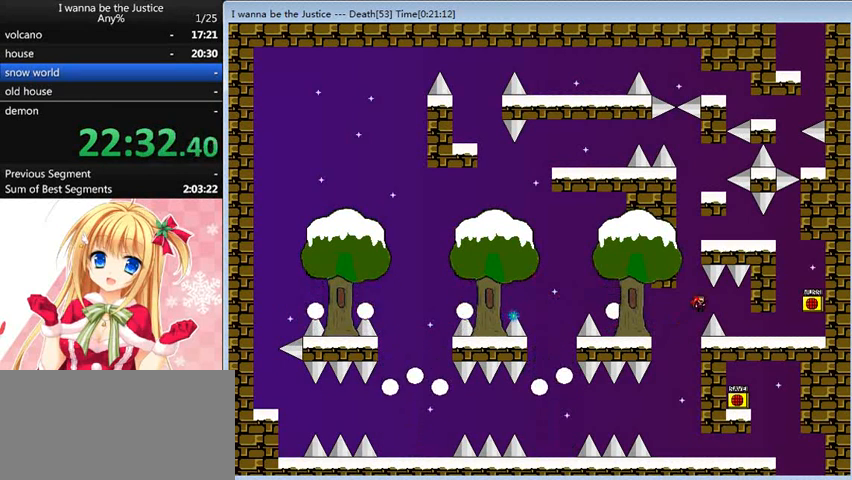
{"keys": ["right"], "events": [[120, "shift_l", "up"]]}
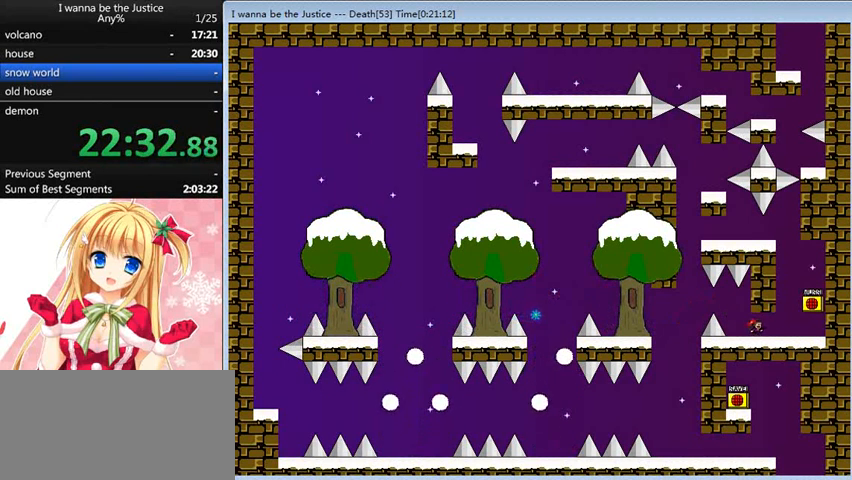
{"keys": ["shift_l", "z"], "events": [[240, "shift_l", "down"], [280, "right", "up"], [360, "z", "down"]]}